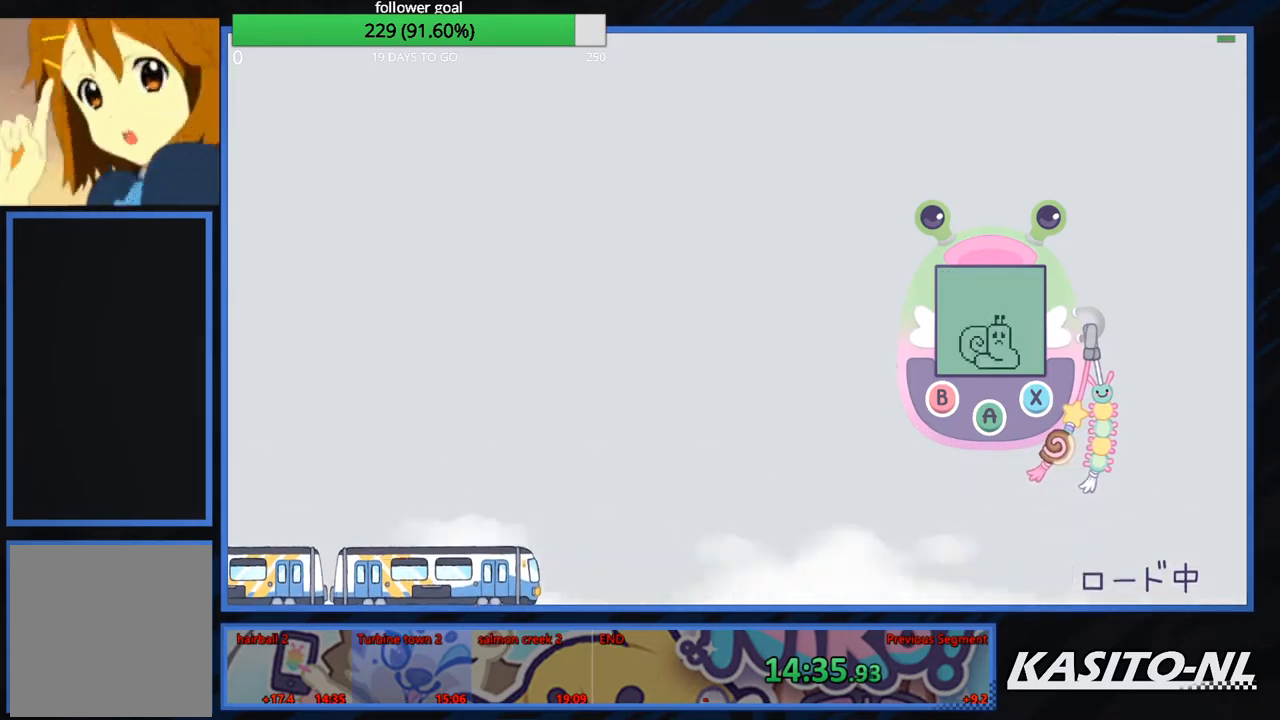
Gameplay with a controller (Xbox layout); each line is a JSON object with the inputs held at the frame after it. "events" lists button and stick changes between this image and that frame as [ms after this image, input, new state], when the widget could be followed in between.
{"buttons": [], "left_stick": "center", "right_stick": "center", "events": [[34, "DPAD_LEFT", "down"], [234, "DPAD_LEFT", "up"]]}
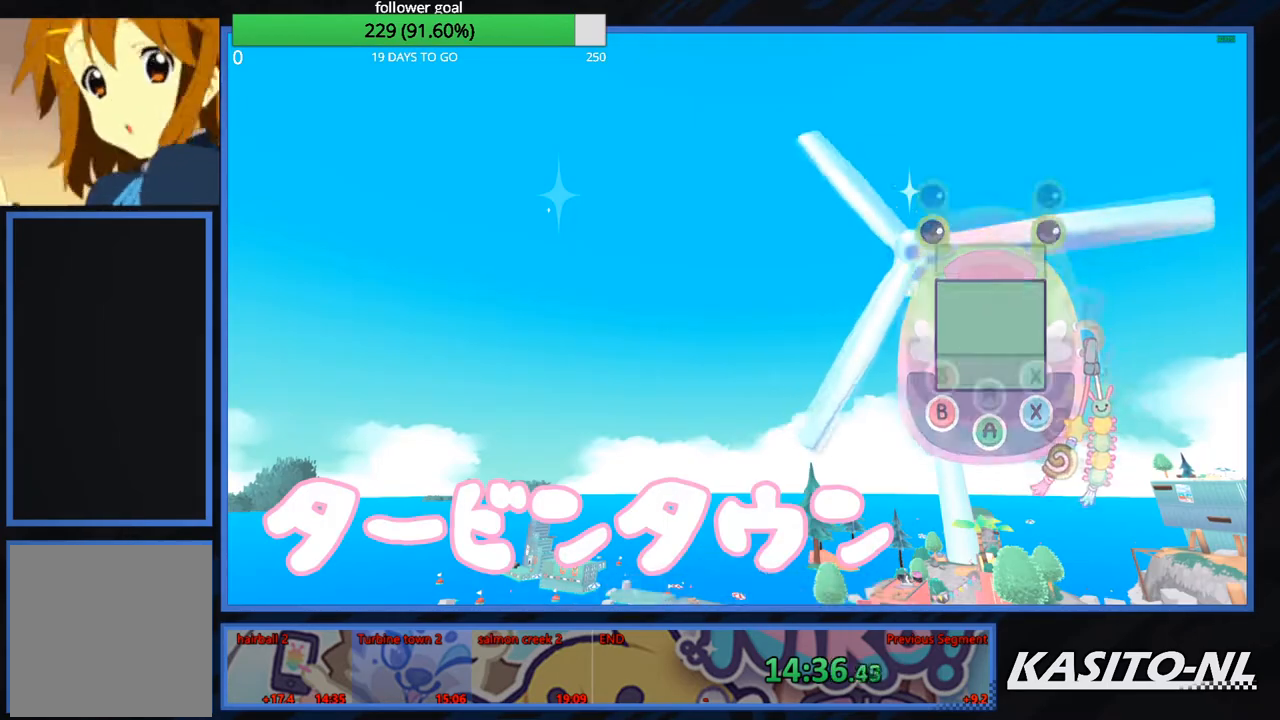
{"buttons": [], "left_stick": "center", "right_stick": "center", "events": [[300, "B", "down"], [434, "B", "up"]]}
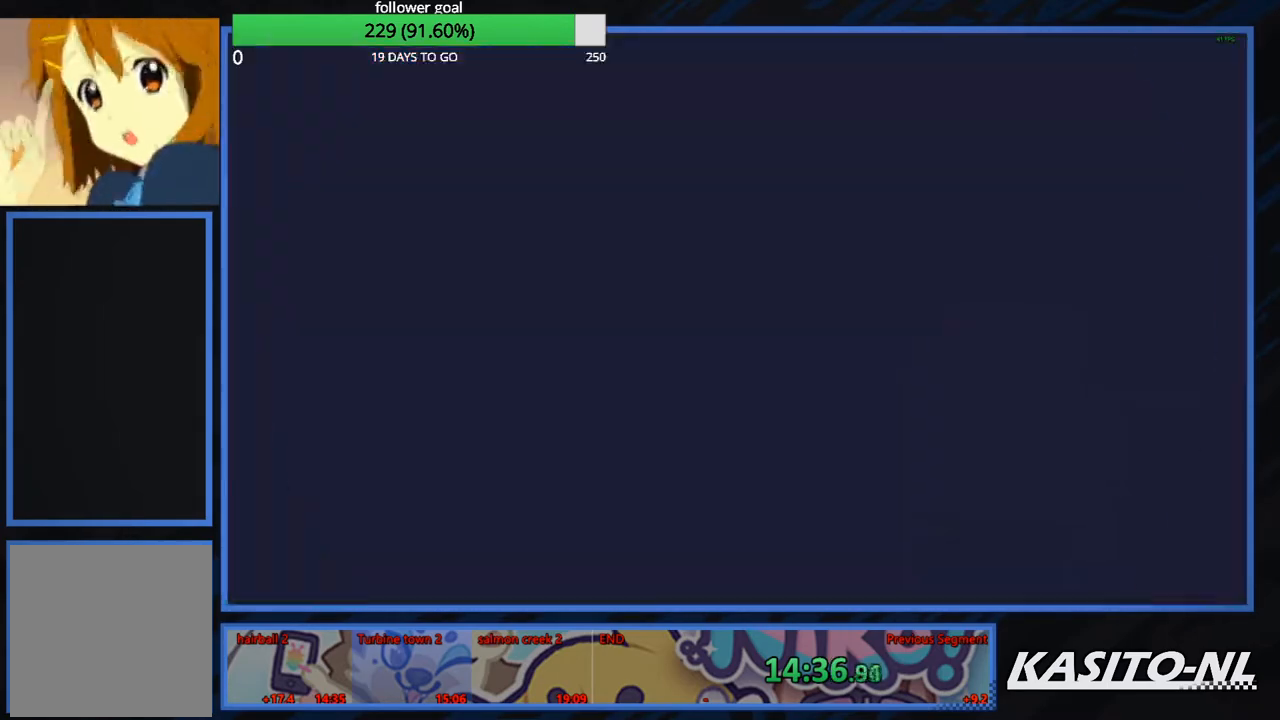
{"buttons": [], "left_stick": "right", "right_stick": "center", "events": [[401, "left_stick", "right"]]}
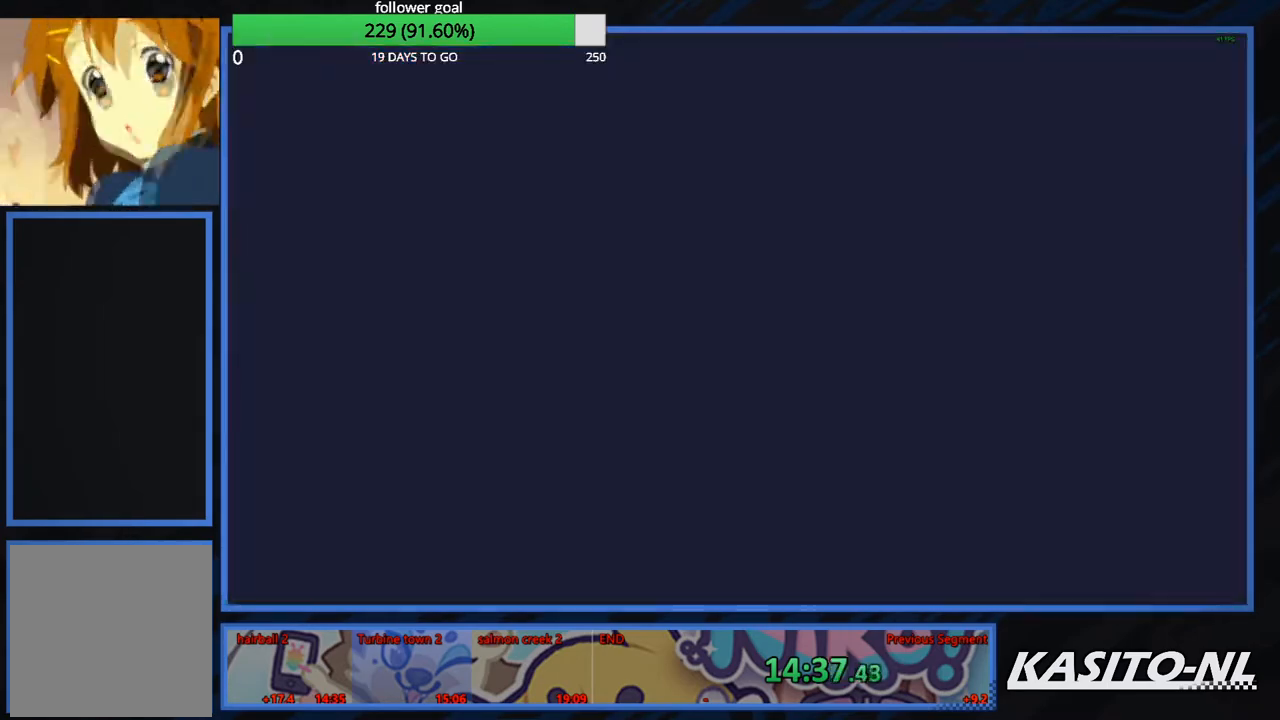
{"buttons": [], "left_stick": "up-right", "right_stick": "center", "events": [[233, "left_stick", "up-right"], [267, "DPAD_LEFT", "down"], [400, "DPAD_LEFT", "up"]]}
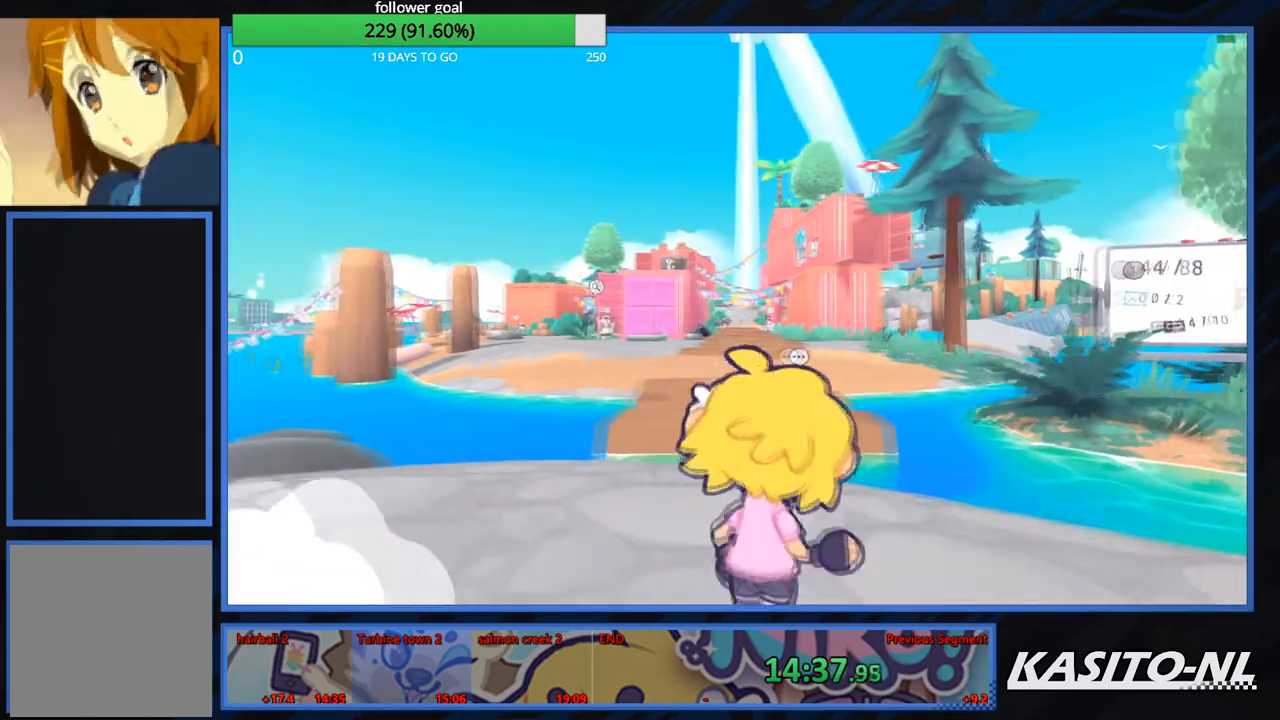
{"buttons": ["A"], "left_stick": "up", "right_stick": "center", "events": [[34, "right_stick", "right"], [301, "right_stick", "center"], [367, "left_stick", "up-left"], [401, "A", "down"], [501, "left_stick", "up"]]}
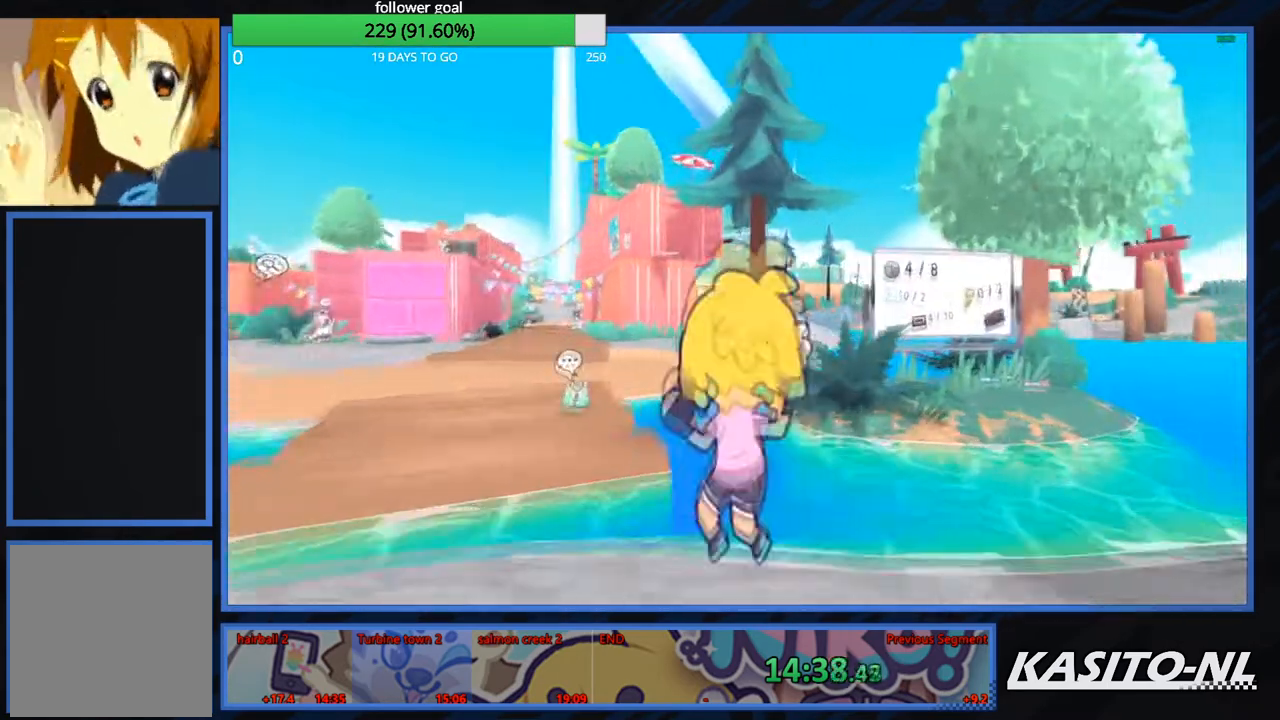
{"buttons": [], "left_stick": "up", "right_stick": "center", "events": [[33, "A", "up"], [100, "X", "down"], [267, "X", "up"]]}
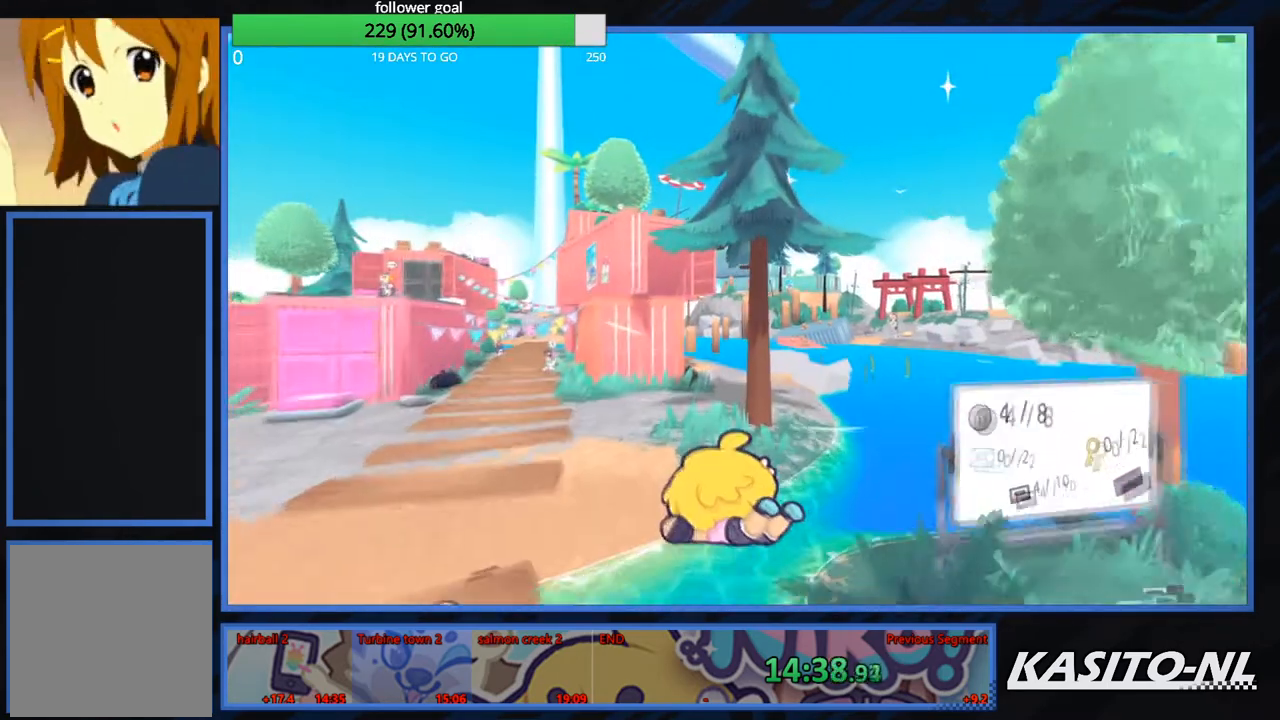
{"buttons": ["X"], "left_stick": "up", "right_stick": "center", "events": [[134, "X", "down"], [234, "X", "up"], [301, "X", "down"], [434, "X", "up"], [501, "X", "down"]]}
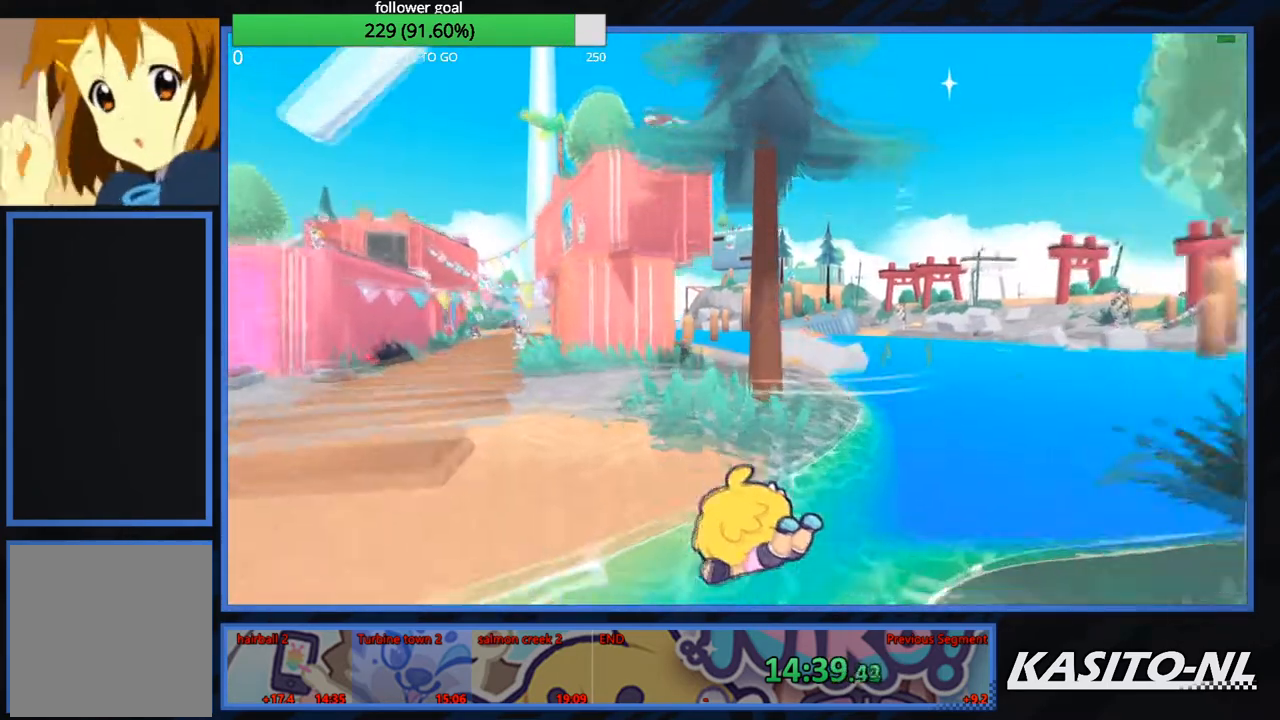
{"buttons": [], "left_stick": "up-left", "right_stick": "center", "events": [[467, "left_stick", "up-left"], [500, "X", "up"]]}
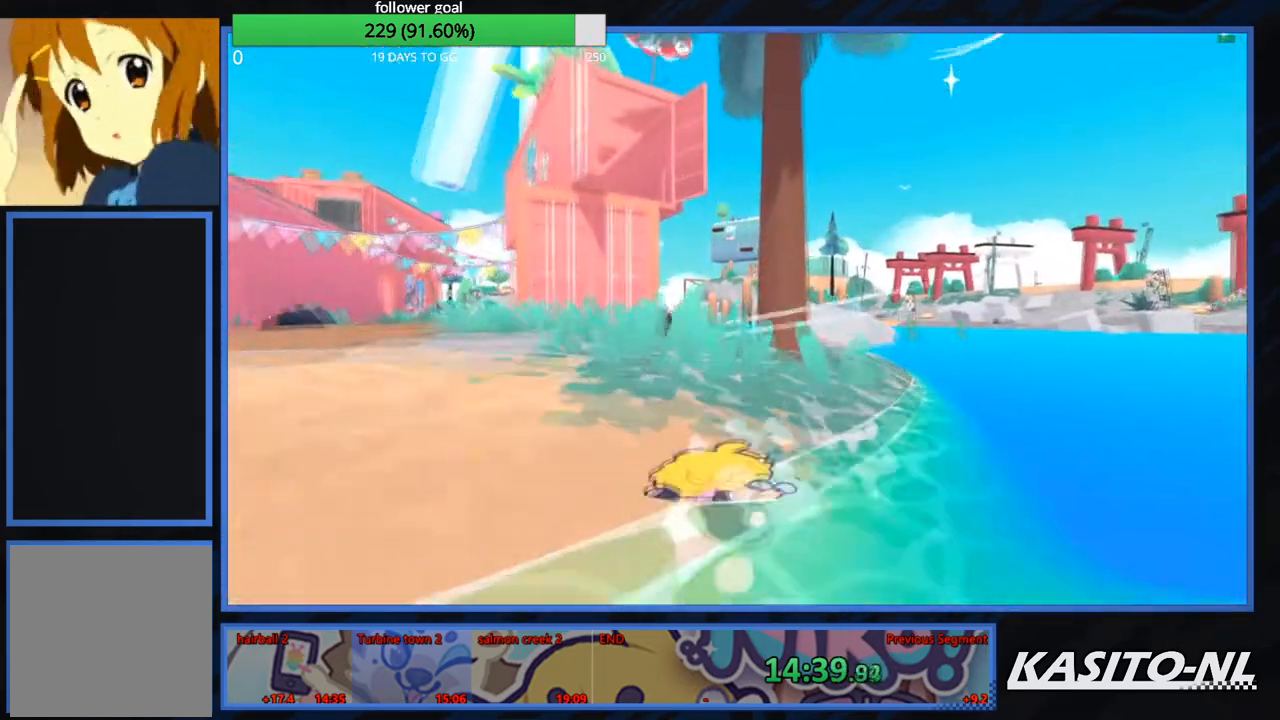
{"buttons": ["X"], "left_stick": "up", "right_stick": "center", "events": [[34, "X", "down"], [201, "X", "up"], [201, "left_stick", "up"], [201, "right_stick", "left"], [401, "right_stick", "center"], [434, "X", "down"]]}
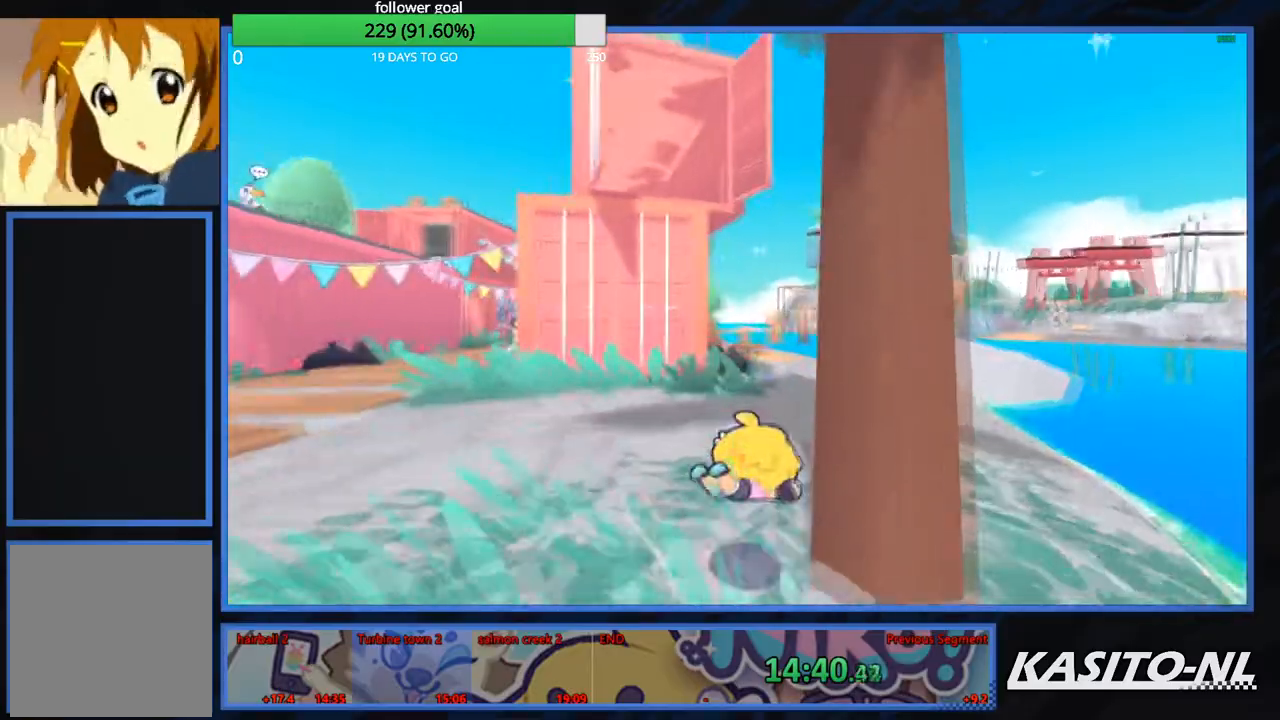
{"buttons": [], "left_stick": "up", "right_stick": "center", "events": [[100, "X", "up"], [167, "X", "down"], [267, "X", "up"], [400, "right_stick", "up-left"], [500, "right_stick", "center"]]}
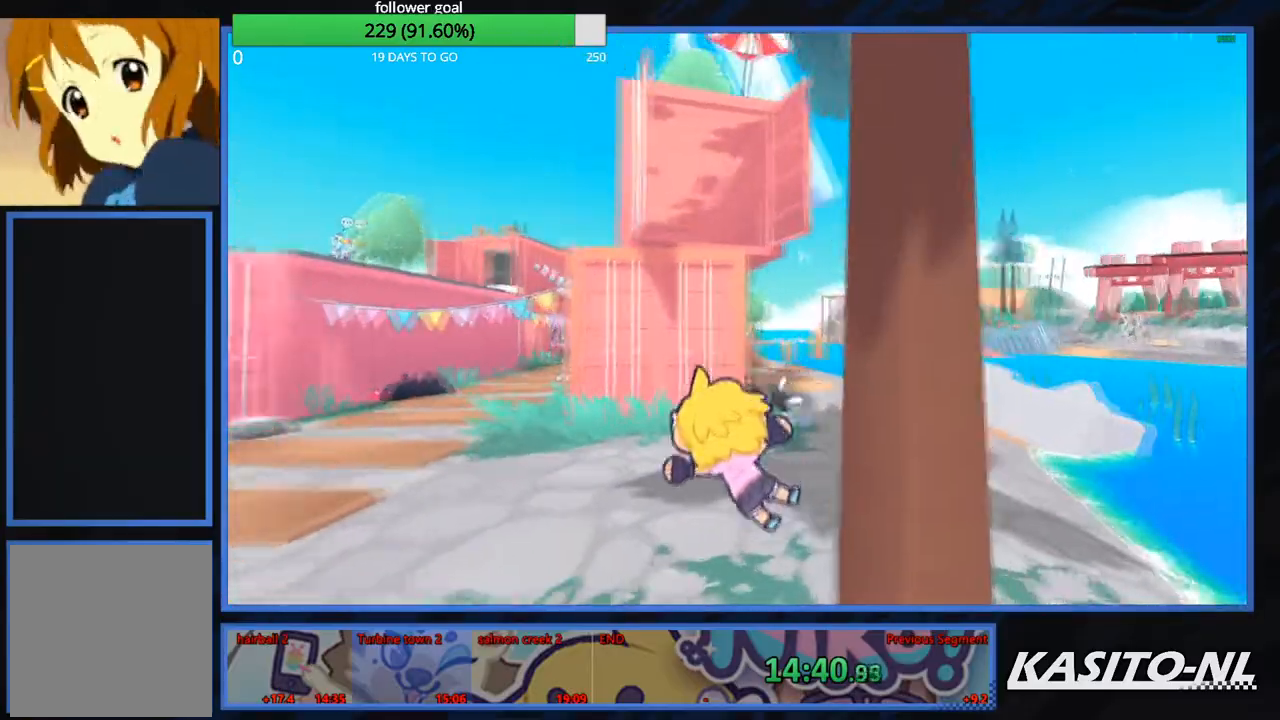
{"buttons": [], "left_stick": "up", "right_stick": "center", "events": [[201, "right_stick", "right"], [267, "right_stick", "center"], [434, "right_stick", "right"], [501, "right_stick", "center"]]}
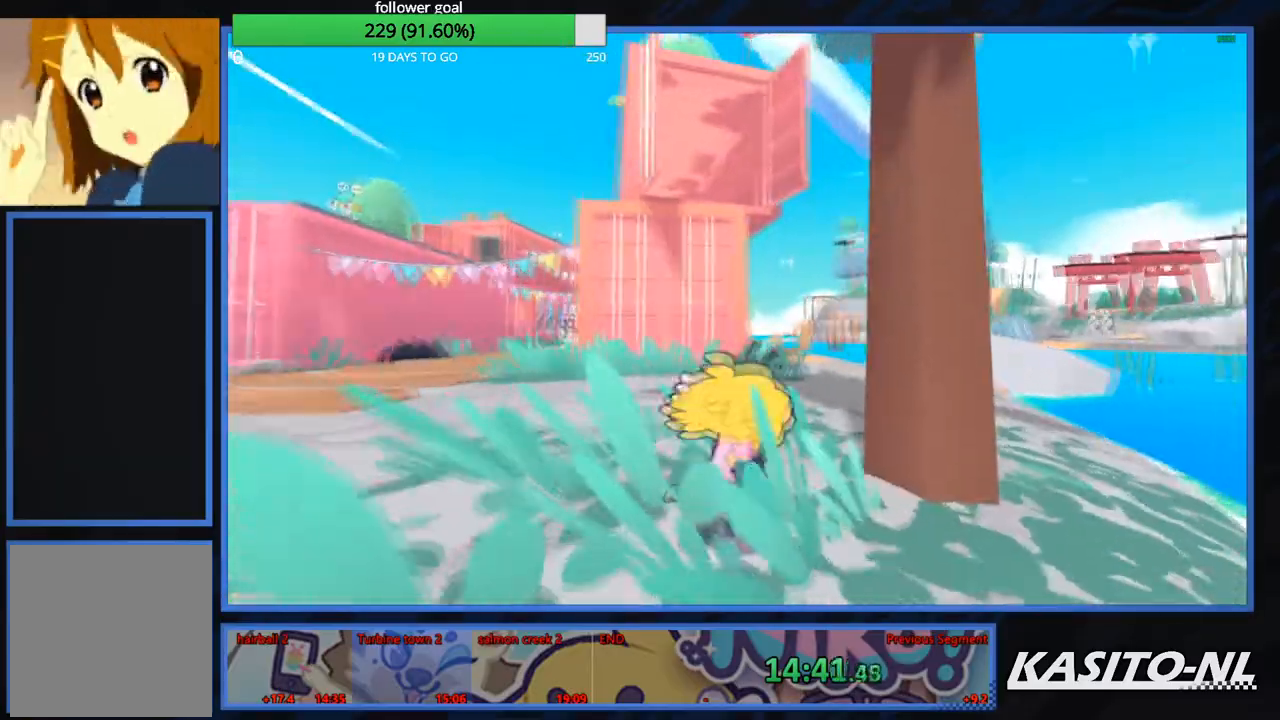
{"buttons": ["X"], "left_stick": "up-right", "right_stick": "center", "events": [[167, "X", "down"], [300, "X", "up"], [400, "X", "down"], [434, "left_stick", "up-right"]]}
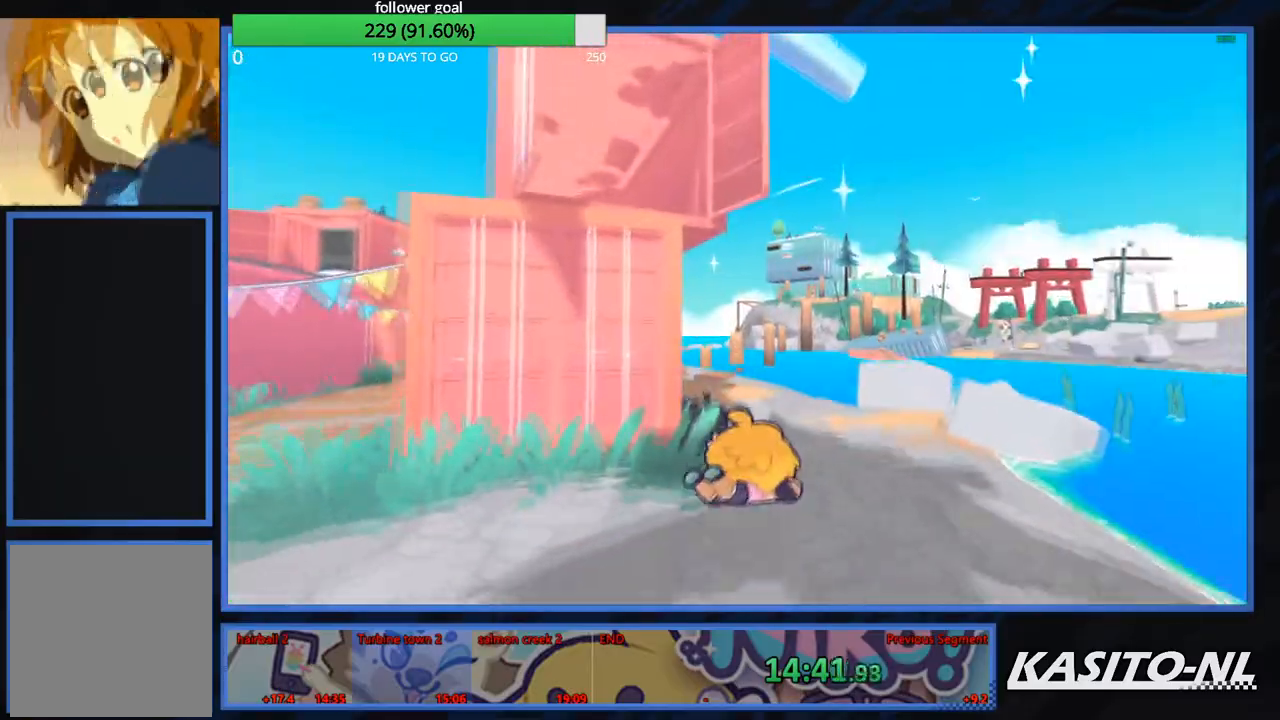
{"buttons": [], "left_stick": "up-right", "right_stick": "center", "events": [[34, "X", "up"], [267, "right_stick", "left"], [434, "right_stick", "center"]]}
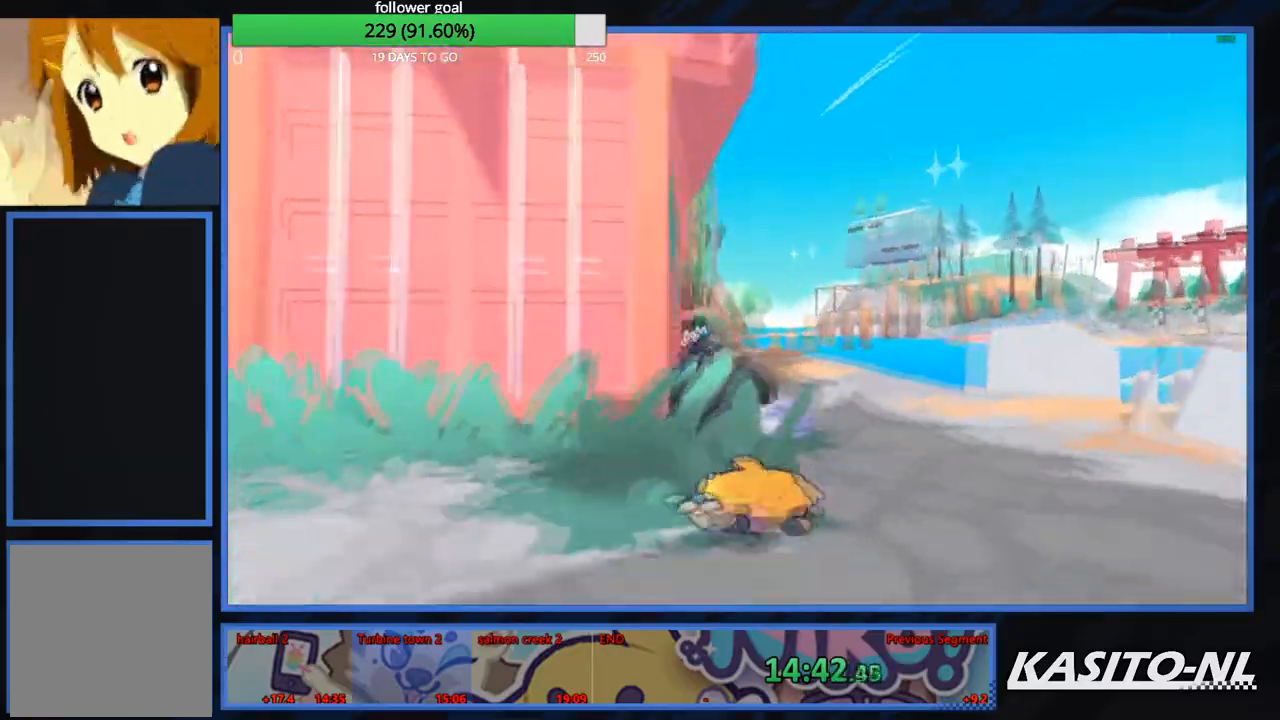
{"buttons": ["X"], "left_stick": "up", "right_stick": "center", "events": [[33, "X", "down"], [167, "X", "up"], [267, "X", "down"], [467, "left_stick", "up"]]}
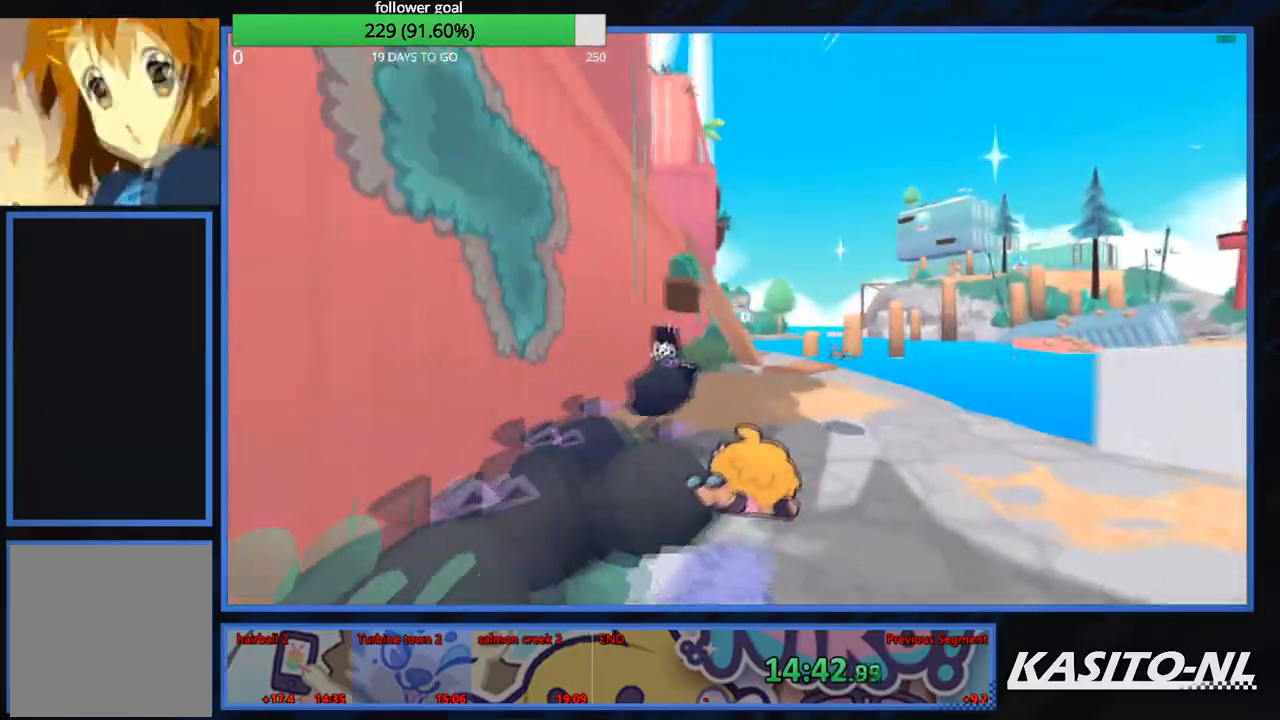
{"buttons": ["A"], "left_stick": "up", "right_stick": "center", "events": [[101, "X", "up"], [101, "right_stick", "left"], [434, "right_stick", "center"], [501, "A", "down"]]}
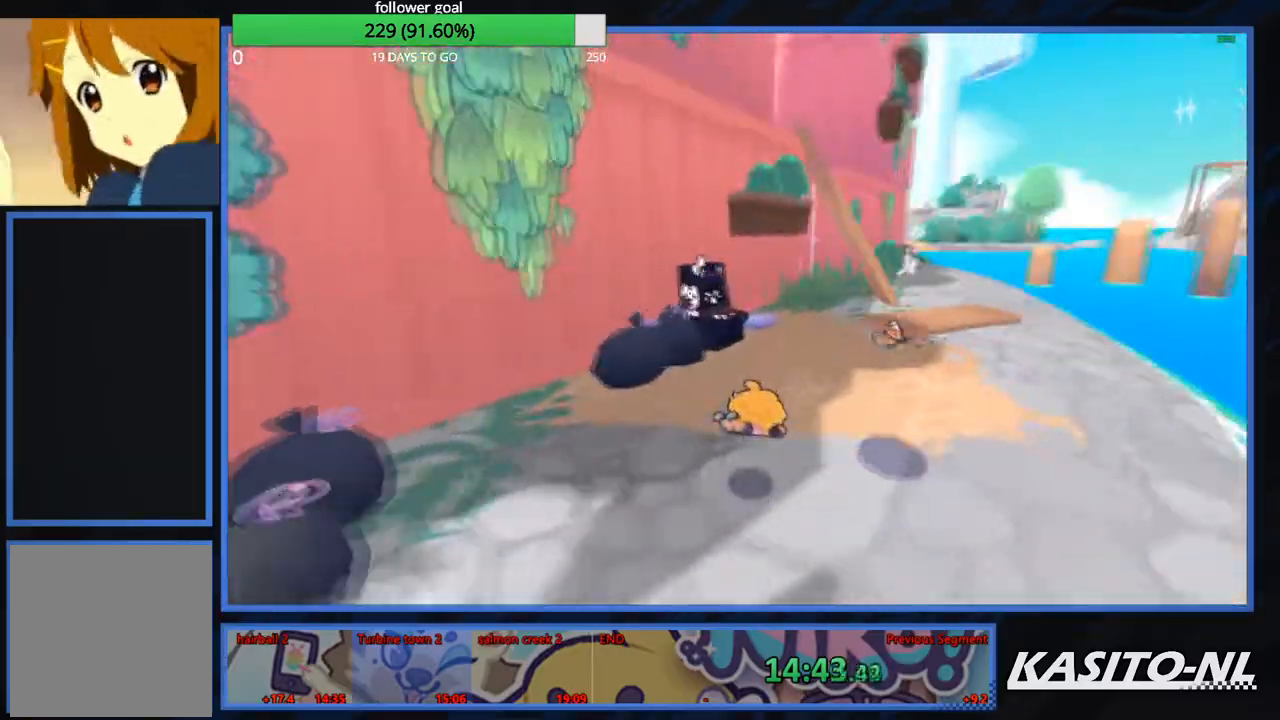
{"buttons": [], "left_stick": "up", "right_stick": "center", "events": [[33, "left_stick", "up-left"], [167, "A", "up"], [267, "right_stick", "left"], [467, "left_stick", "up"], [500, "right_stick", "center"]]}
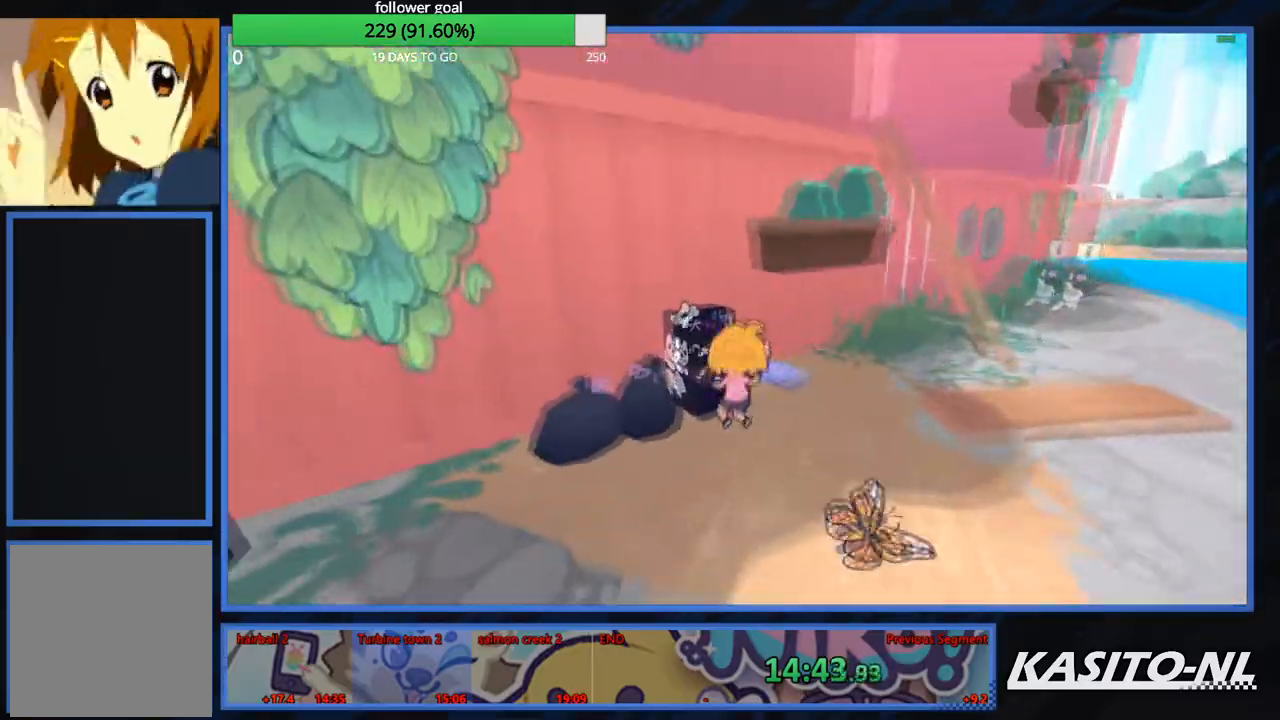
{"buttons": [], "left_stick": "up", "right_stick": "center", "events": [[334, "X", "down"], [468, "X", "up"]]}
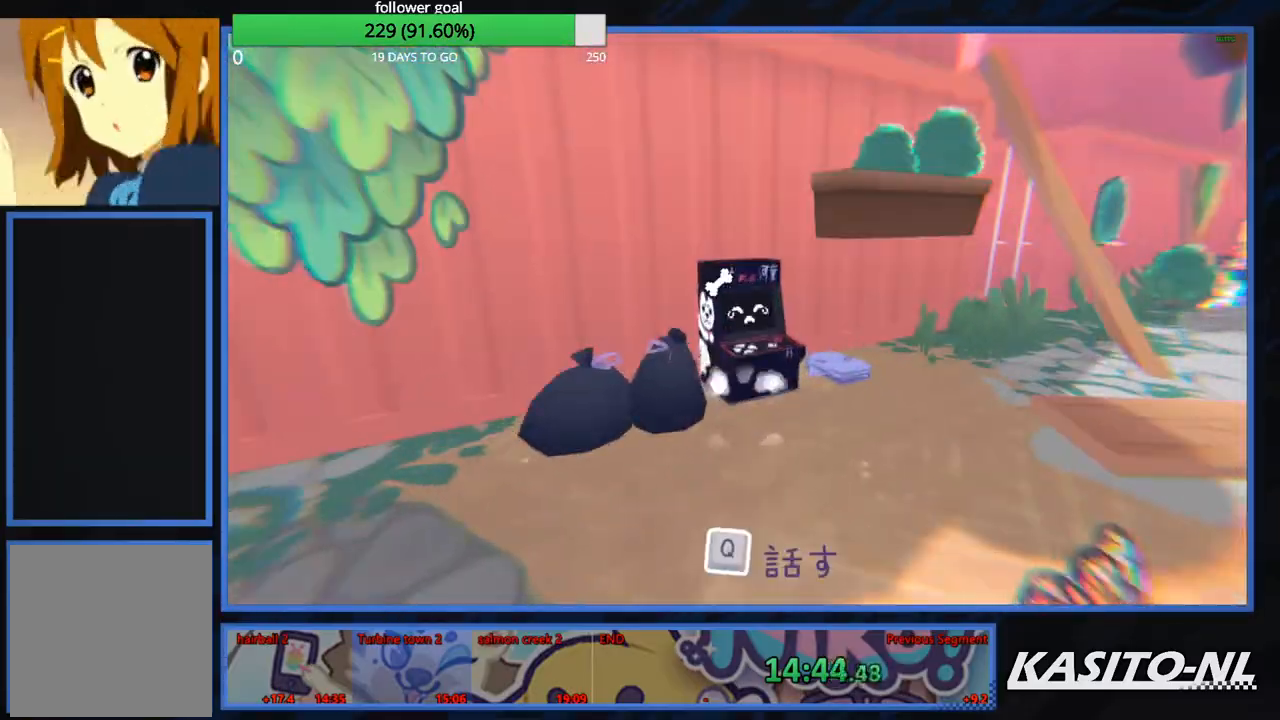
{"buttons": [], "left_stick": "center", "right_stick": "center", "events": [[167, "left_stick", "center"]]}
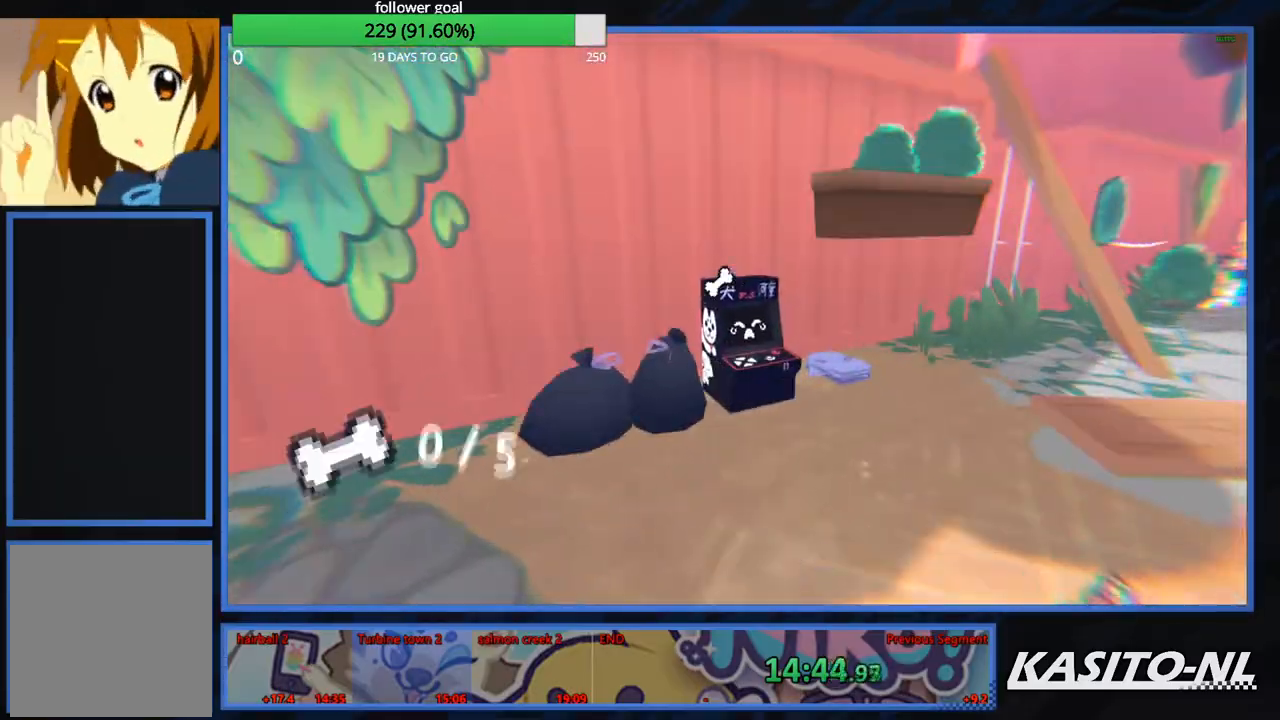
{"buttons": [], "left_stick": "up", "right_stick": "center", "events": [[501, "left_stick", "up"]]}
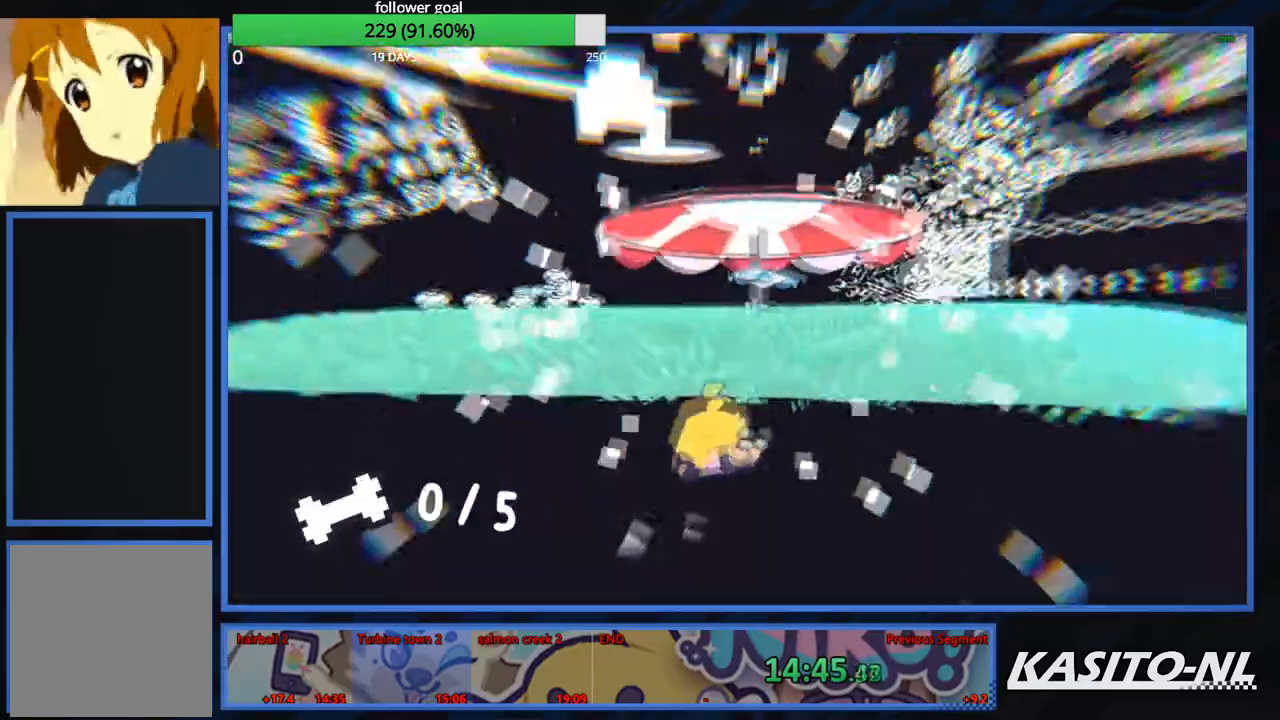
{"buttons": ["X"], "left_stick": "up", "right_stick": "center", "events": [[67, "X", "down"], [200, "X", "up"], [267, "X", "down"], [400, "X", "up"], [467, "X", "down"]]}
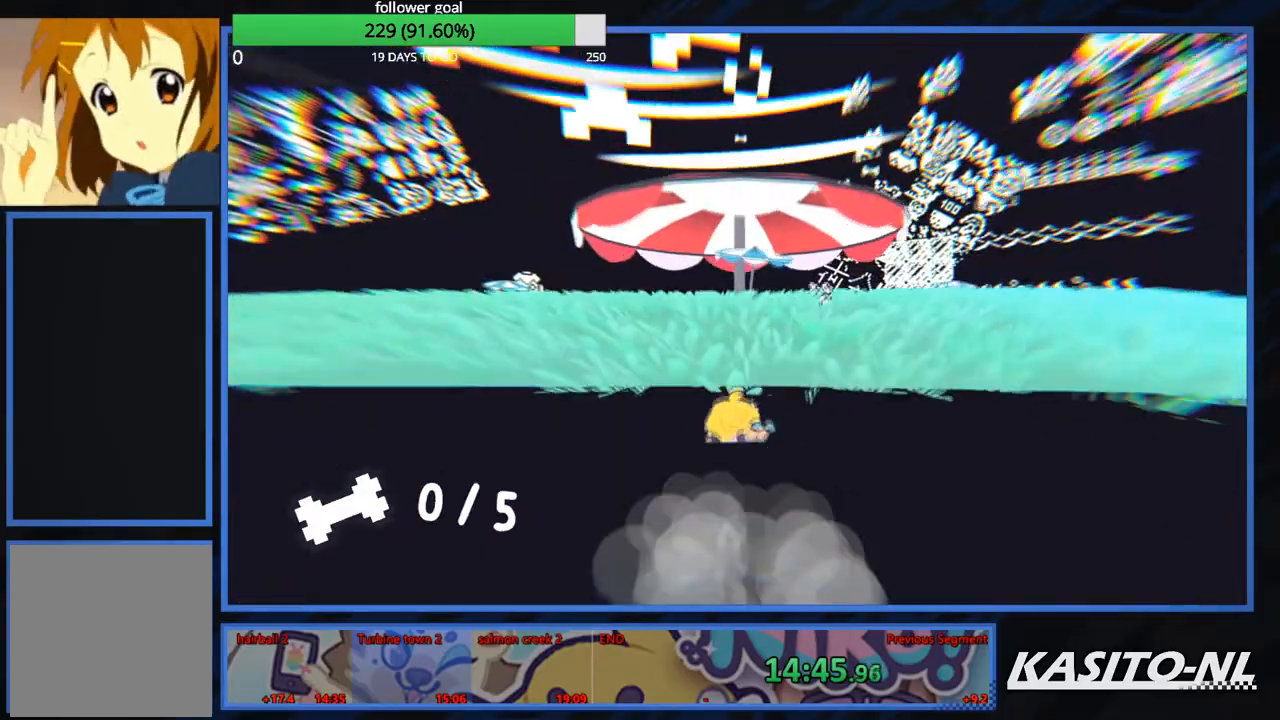
{"buttons": ["X"], "left_stick": "up", "right_stick": "center", "events": [[67, "X", "up"], [134, "X", "down"], [201, "left_stick", "up-left"], [367, "left_stick", "up"], [468, "X", "up"], [501, "X", "down"]]}
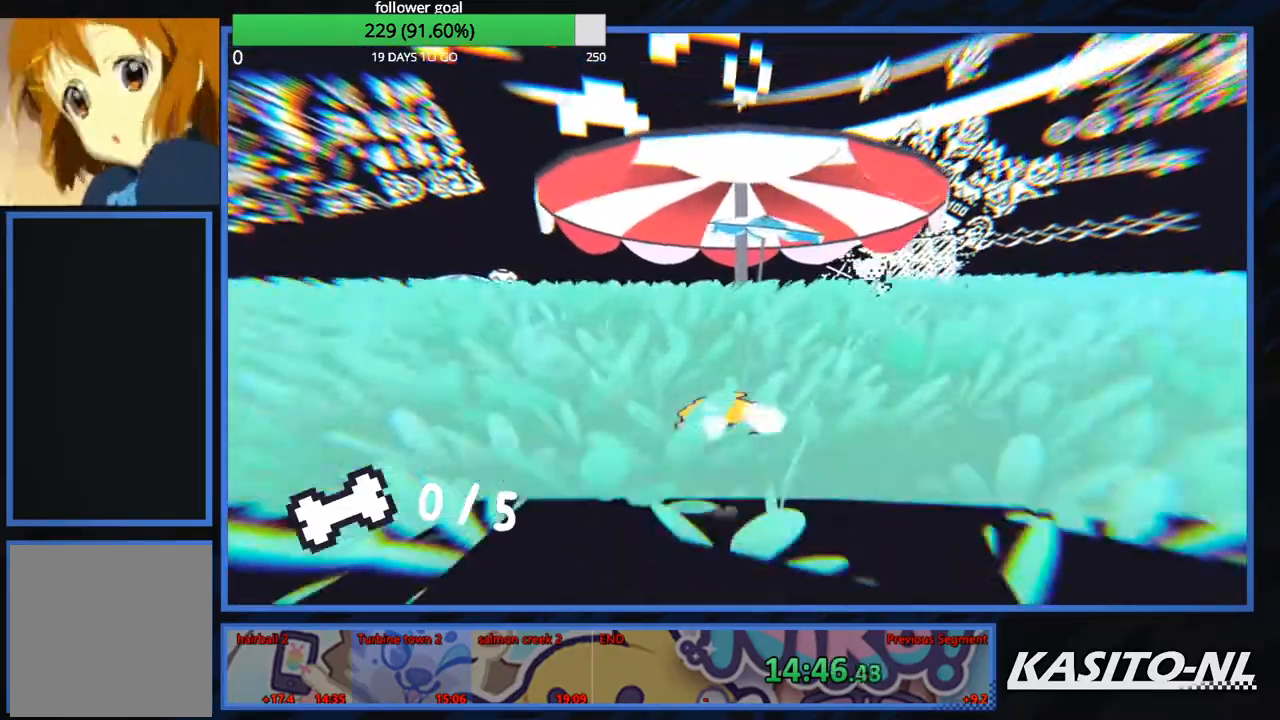
{"buttons": [], "left_stick": "up", "right_stick": "left", "events": [[167, "X", "up"], [200, "X", "down"], [367, "X", "up"], [500, "right_stick", "left"]]}
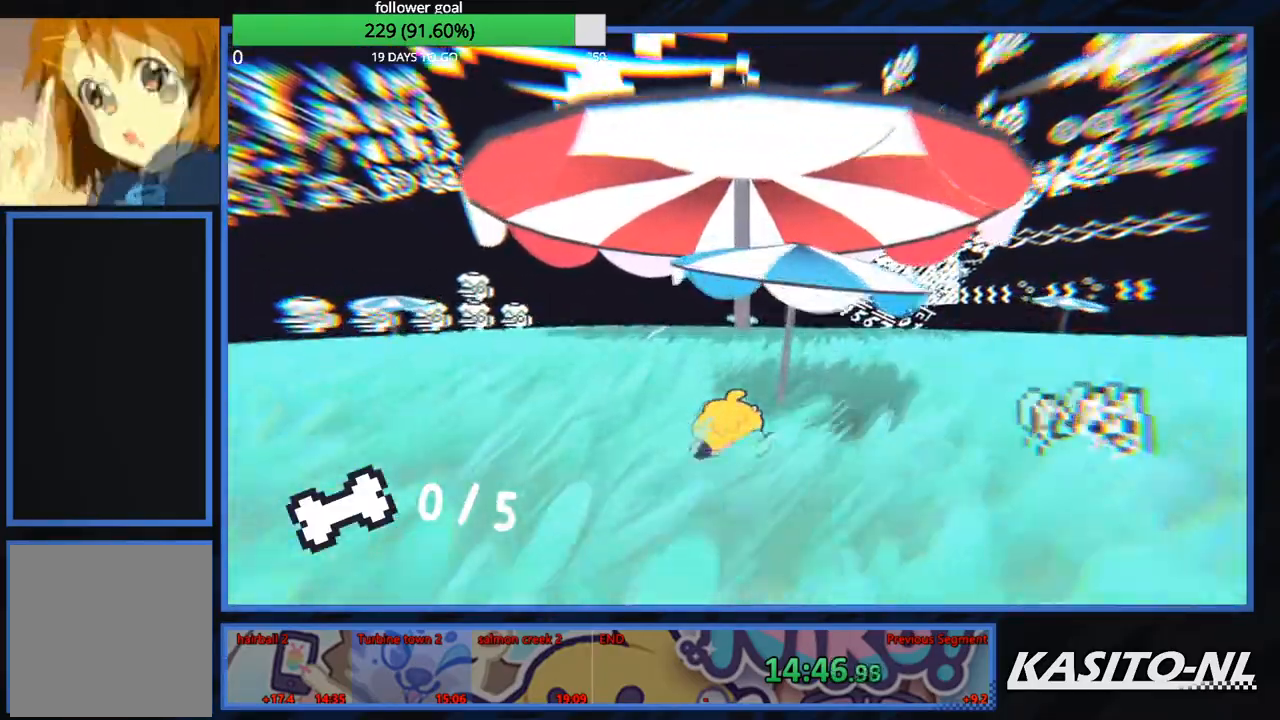
{"buttons": [], "left_stick": "up-left", "right_stick": "center", "events": [[34, "right_stick", "center"], [134, "X", "down"], [267, "X", "up"], [301, "left_stick", "up-left"], [334, "X", "down"], [468, "X", "up"]]}
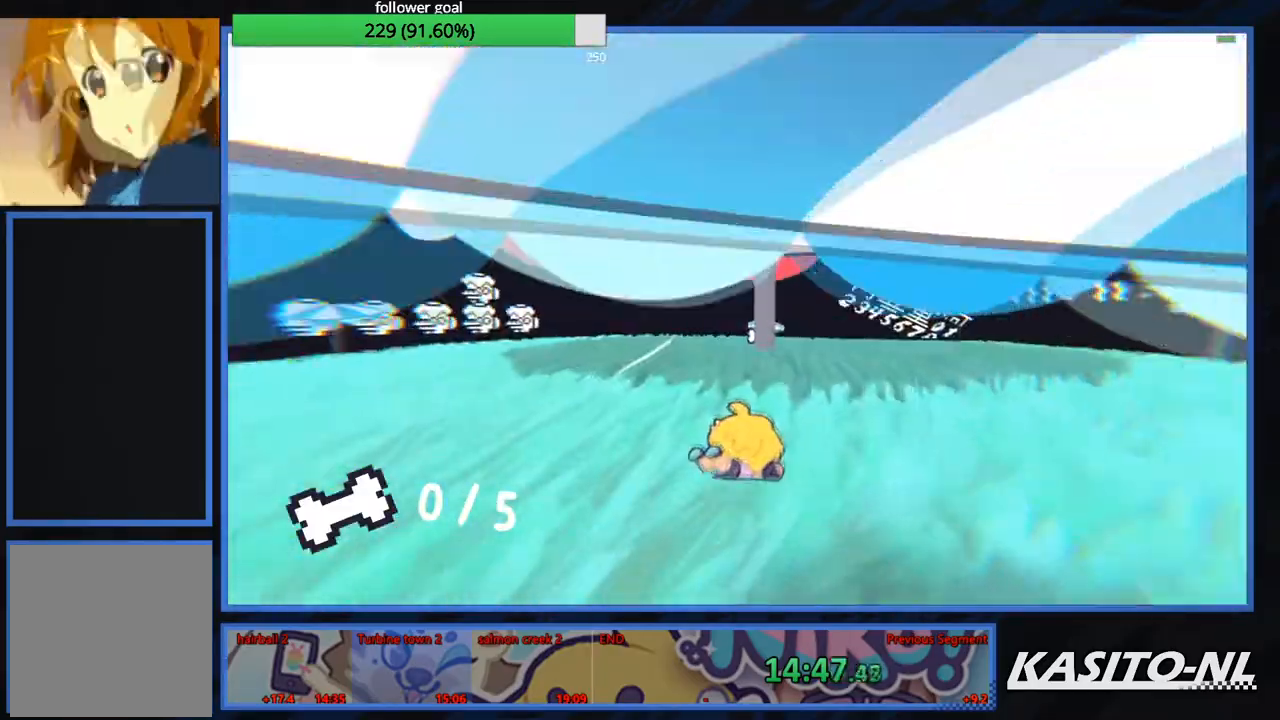
{"buttons": ["X"], "left_stick": "up-left", "right_stick": "center", "events": [[33, "X", "down"], [167, "X", "up"], [233, "X", "down"], [267, "left_stick", "up"], [367, "X", "up"], [434, "X", "down"], [500, "left_stick", "up-left"]]}
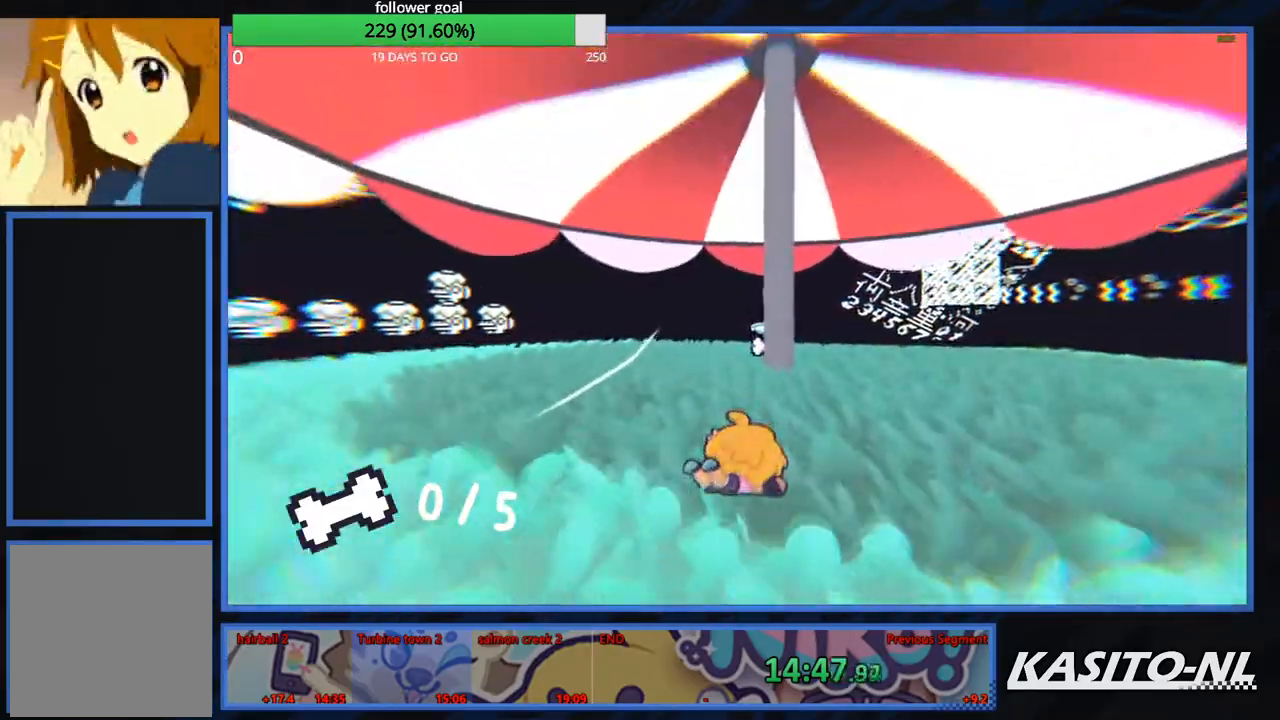
{"buttons": ["X"], "left_stick": "up", "right_stick": "center", "events": [[67, "X", "up"], [100, "X", "down"], [167, "left_stick", "up"], [234, "X", "up"], [301, "X", "down"], [434, "X", "up"], [468, "X", "down"]]}
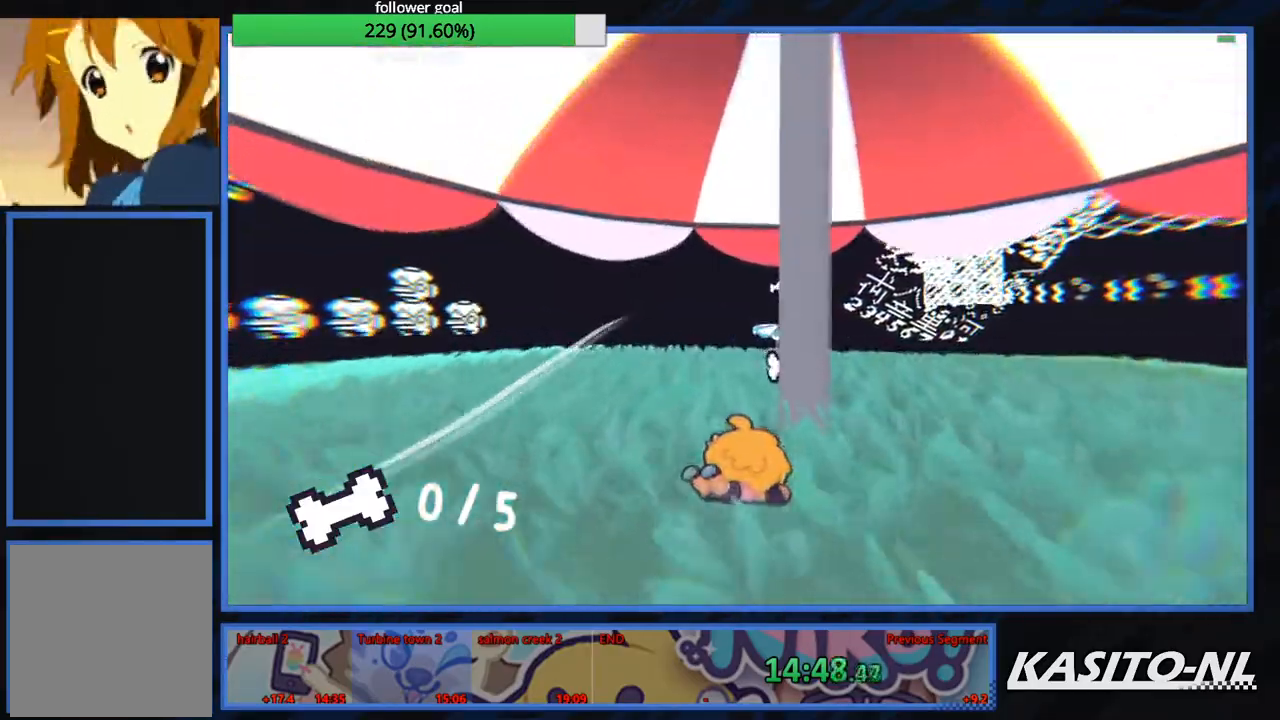
{"buttons": ["X"], "left_stick": "up-right", "right_stick": "center", "events": [[133, "X", "up"], [167, "X", "down"], [334, "X", "up"], [367, "X", "down"], [367, "left_stick", "up-right"]]}
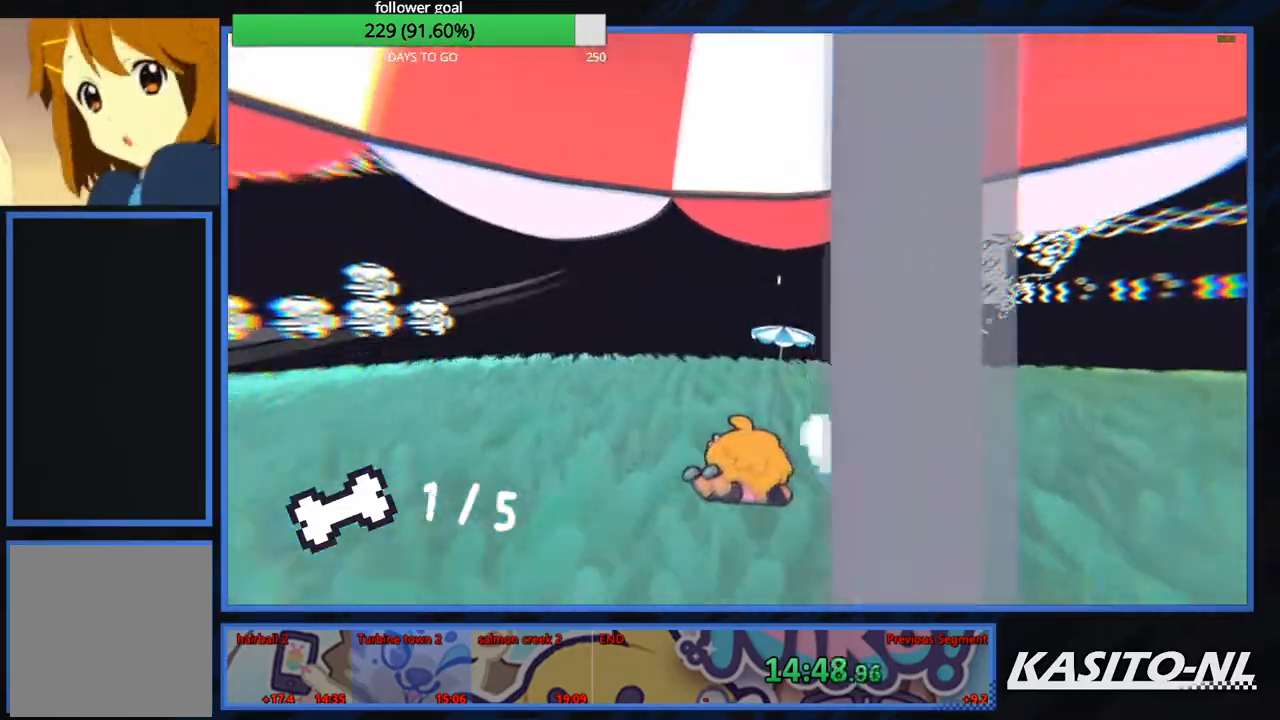
{"buttons": [], "left_stick": "up", "right_stick": "center", "events": [[34, "X", "up"], [134, "X", "down"], [301, "X", "up"], [334, "X", "down"], [334, "left_stick", "up"], [468, "X", "up"]]}
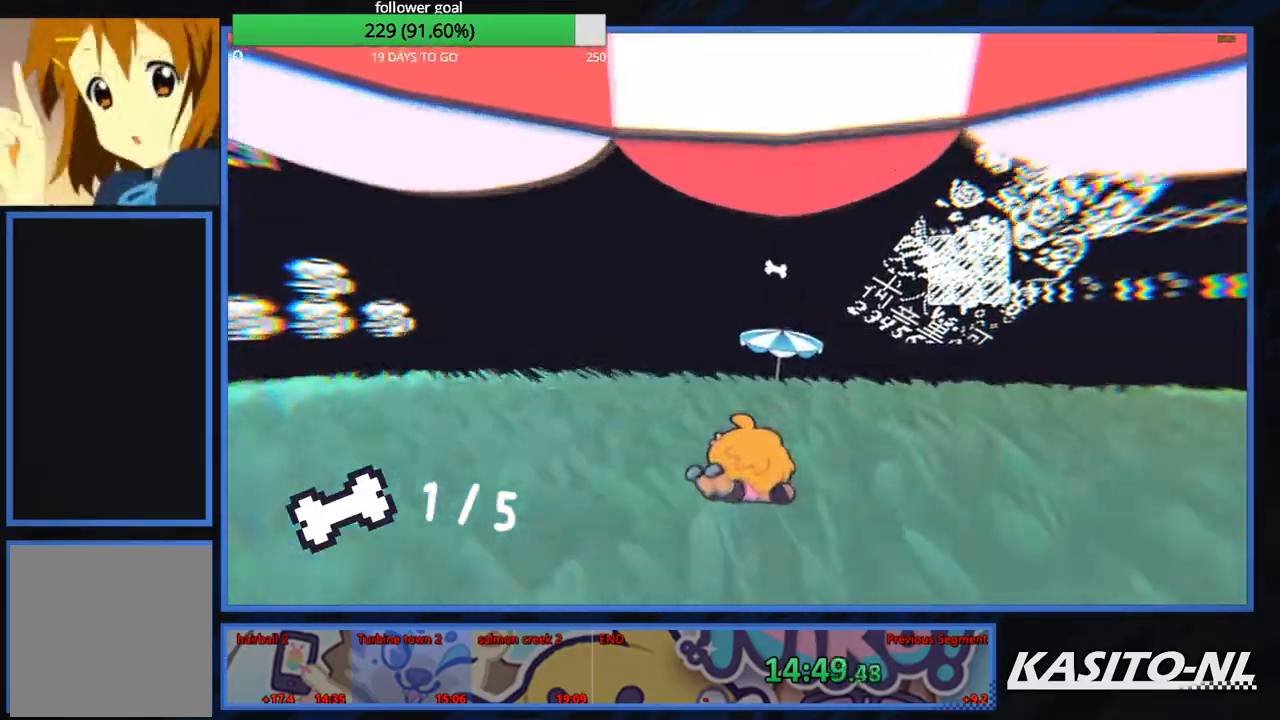
{"buttons": ["X"], "left_stick": "up", "right_stick": "center", "events": [[33, "X", "down"], [400, "X", "up"], [434, "X", "down"]]}
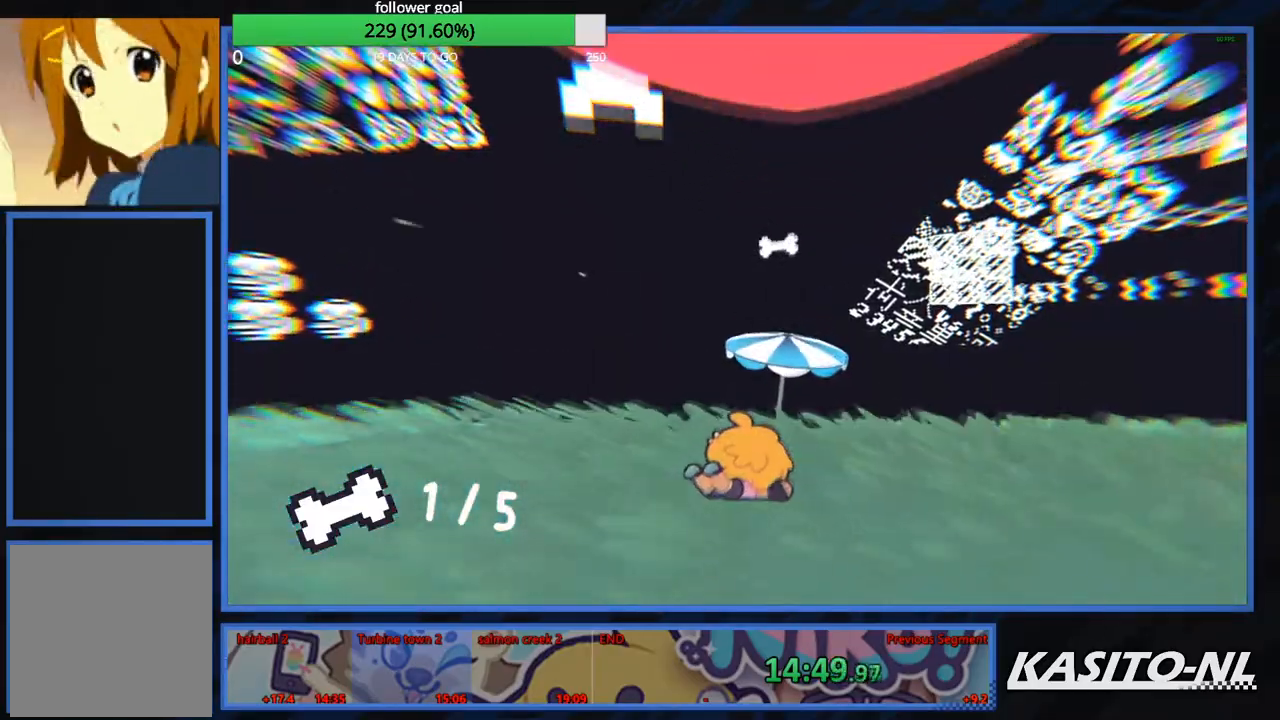
{"buttons": [], "left_stick": "up-right", "right_stick": "center", "events": [[101, "left_stick", "up-right"], [301, "X", "up"], [334, "X", "down"], [501, "X", "up"]]}
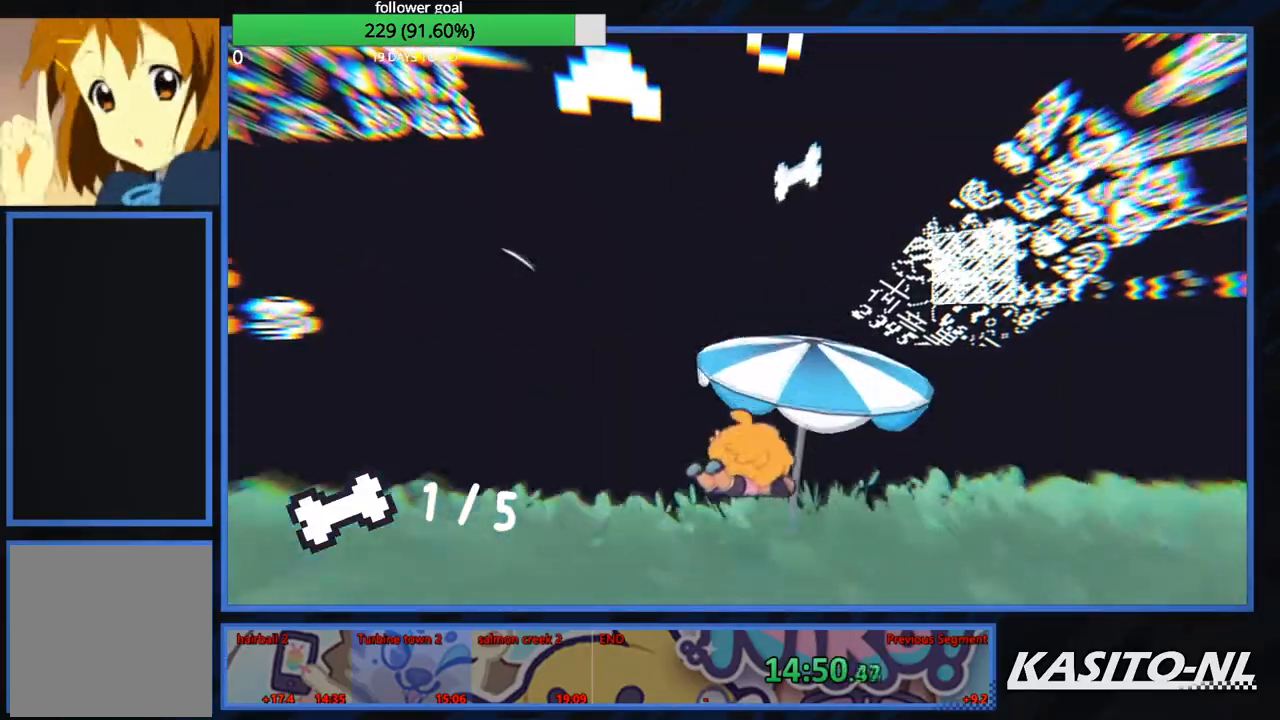
{"buttons": [], "left_stick": "down", "right_stick": "down", "events": [[133, "left_stick", "right"], [334, "left_stick", "up"], [467, "left_stick", "down"], [467, "right_stick", "down"]]}